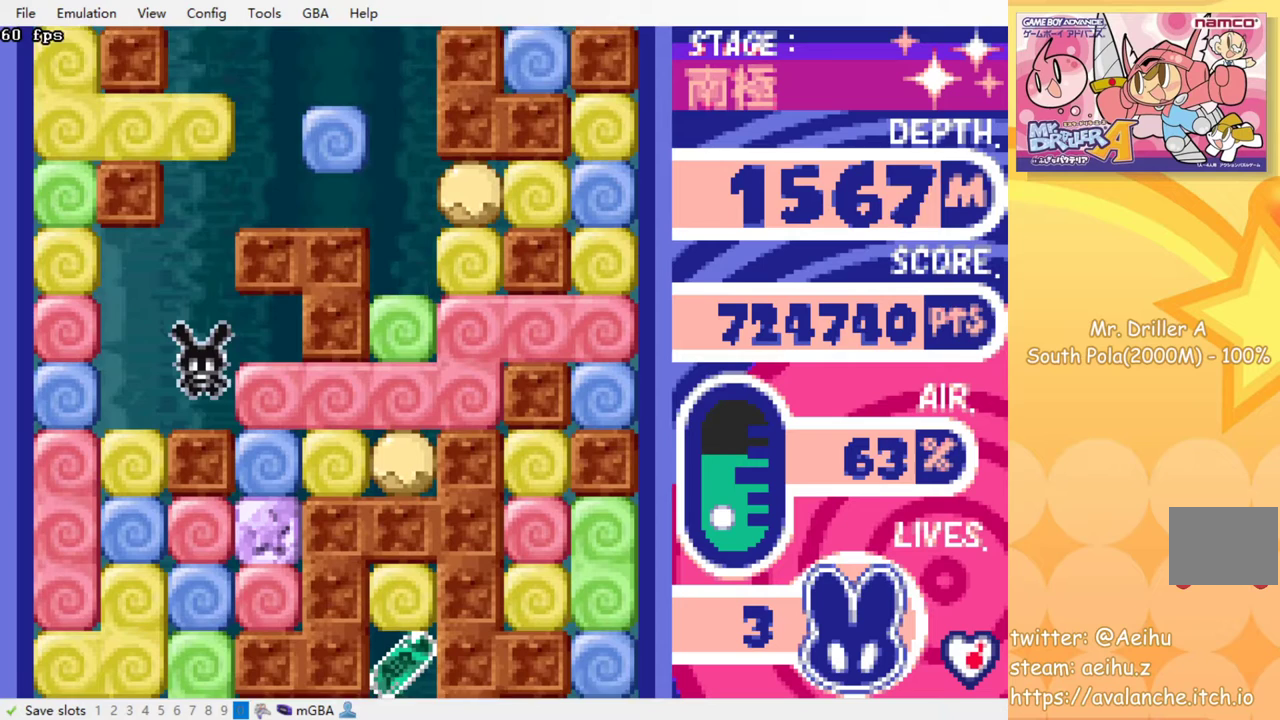
Gameplay with a controller (PlayStation layout); each line is a JSON object with the inputs held at the frame after it. "events" lists button and stick changes between this image and that frame as [ms after this image, input, new state], when the widget could be followed in between. Not read: L3 R3 left_stick right_stick.
{"buttons": ["SQUARE", "DPAD_RIGHT"], "events": [[383, "DPAD_RIGHT", "down"], [483, "SQUARE", "down"]]}
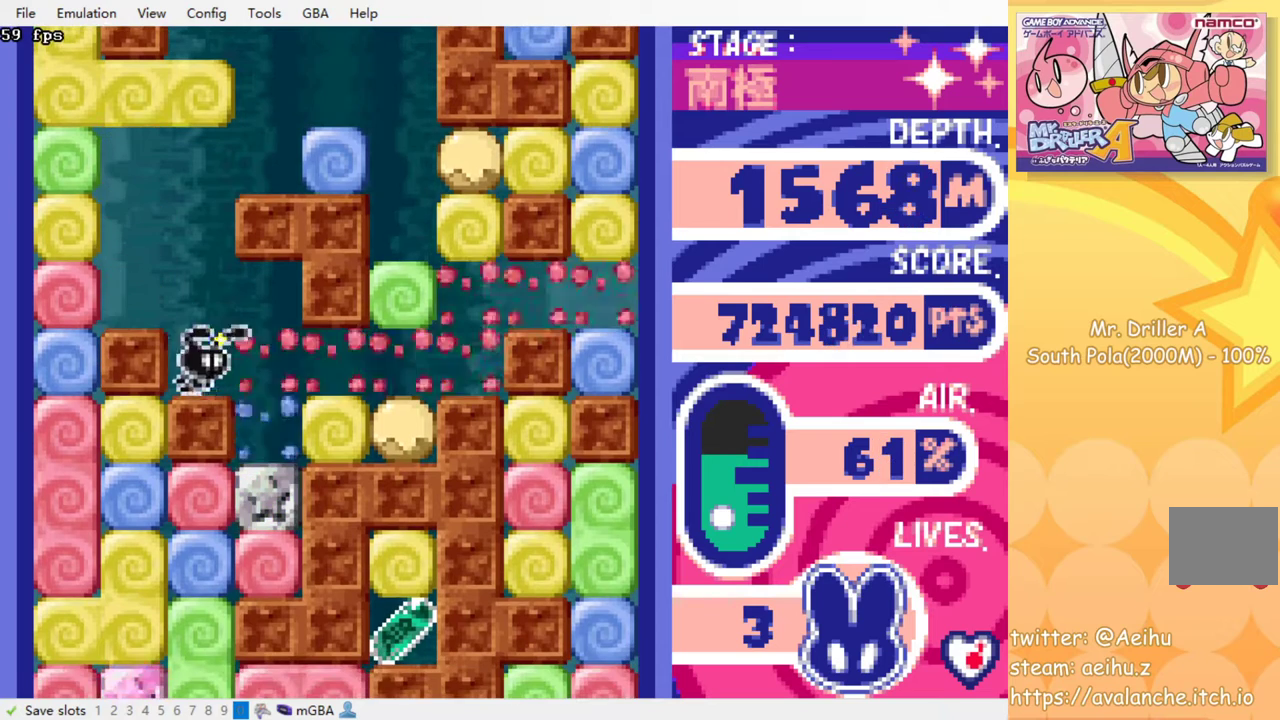
{"buttons": [], "events": [[67, "SQUARE", "up"], [167, "DPAD_RIGHT", "up"], [250, "DPAD_DOWN", "down"], [317, "SQUARE", "down"], [417, "SQUARE", "up"], [450, "DPAD_DOWN", "up"]]}
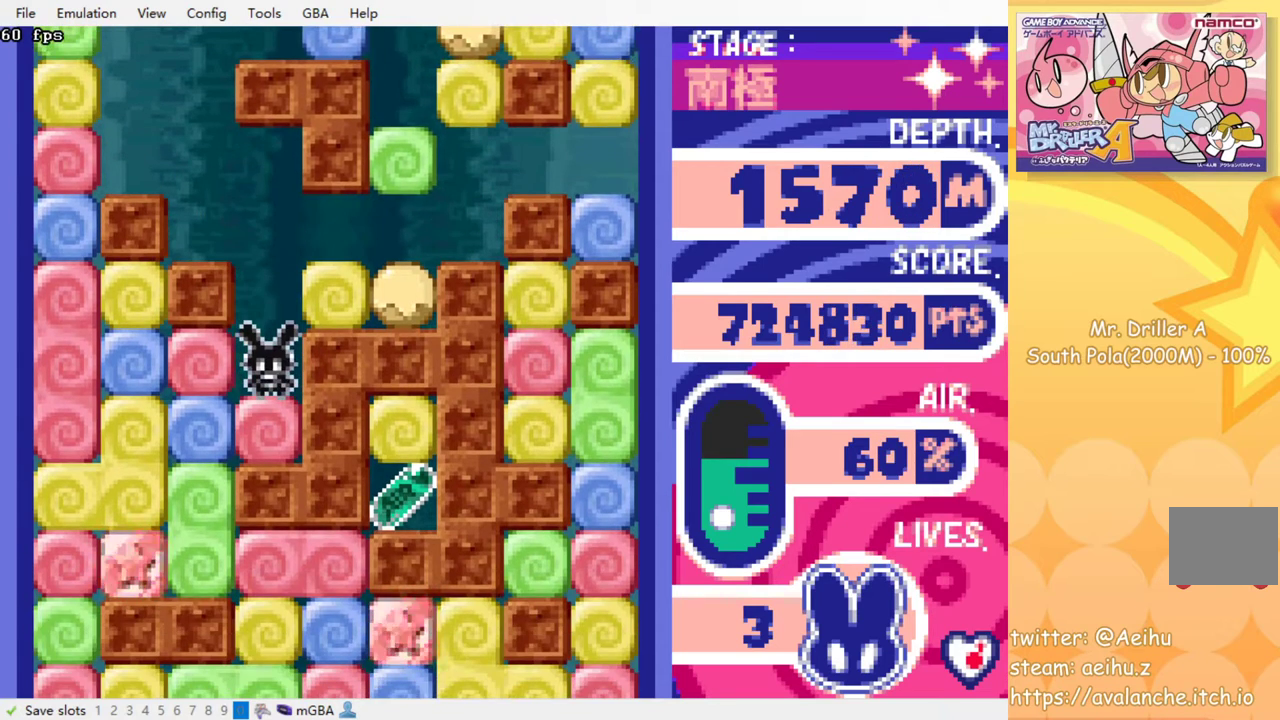
{"buttons": [], "events": []}
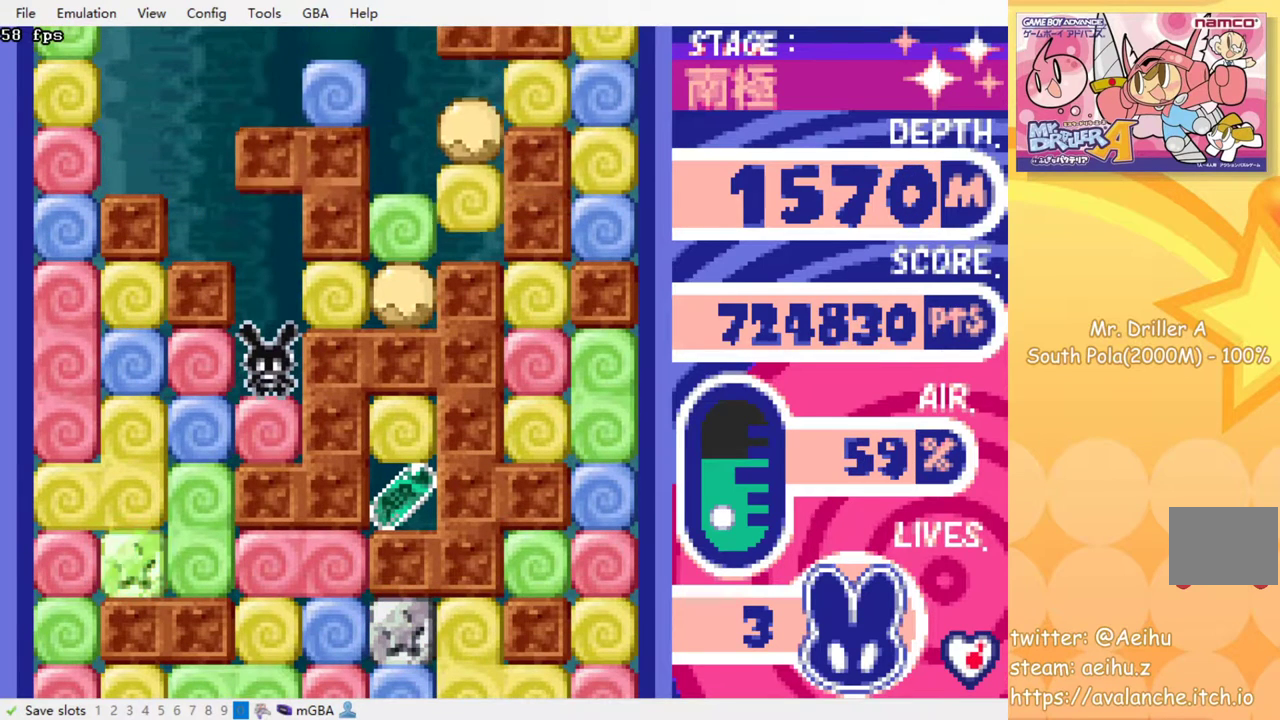
{"buttons": [], "events": [[233, "DPAD_RIGHT", "down"], [267, "SQUARE", "down"], [350, "DPAD_RIGHT", "up"], [350, "SQUARE", "up"]]}
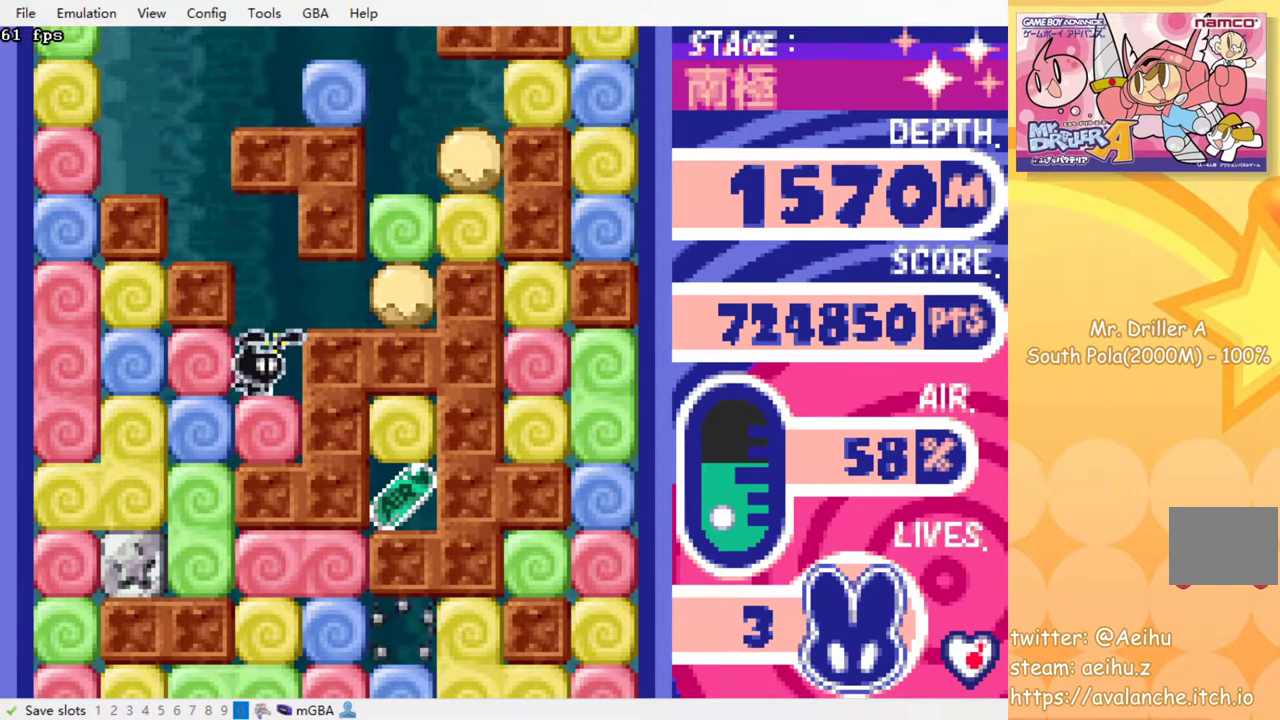
{"buttons": [], "events": [[217, "DPAD_DOWN", "down"], [367, "DPAD_DOWN", "up"]]}
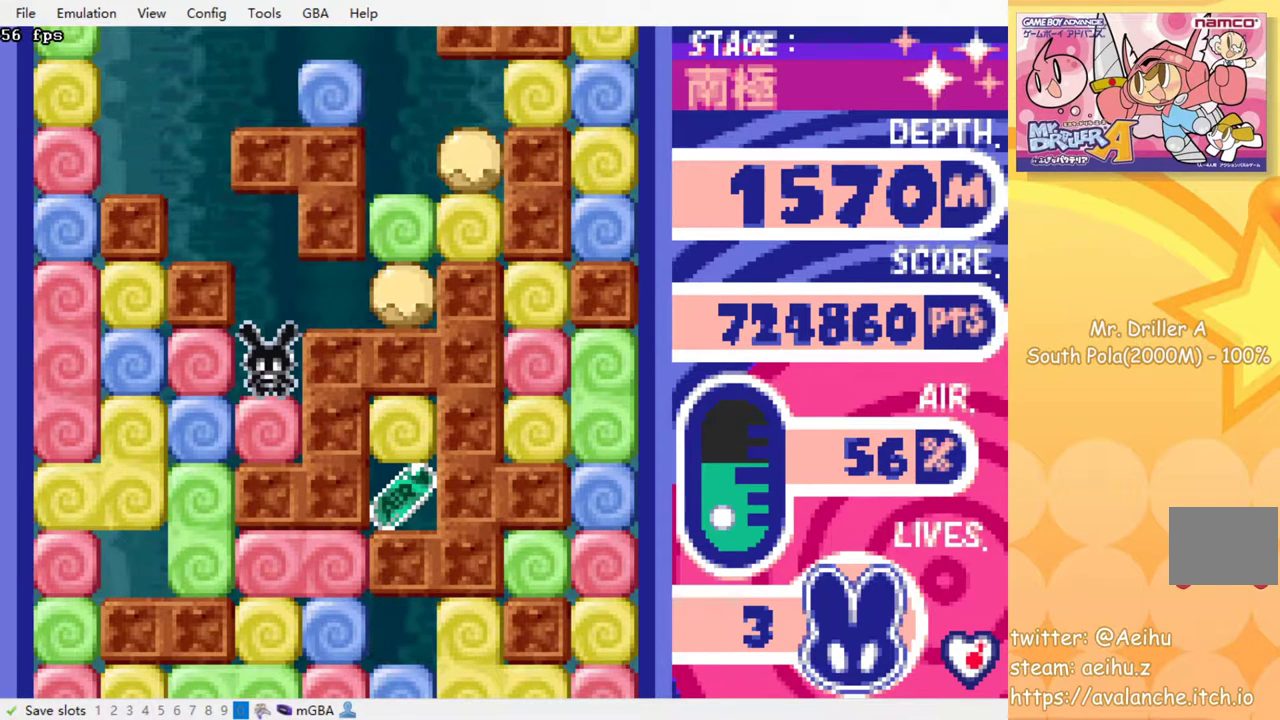
{"buttons": [], "events": []}
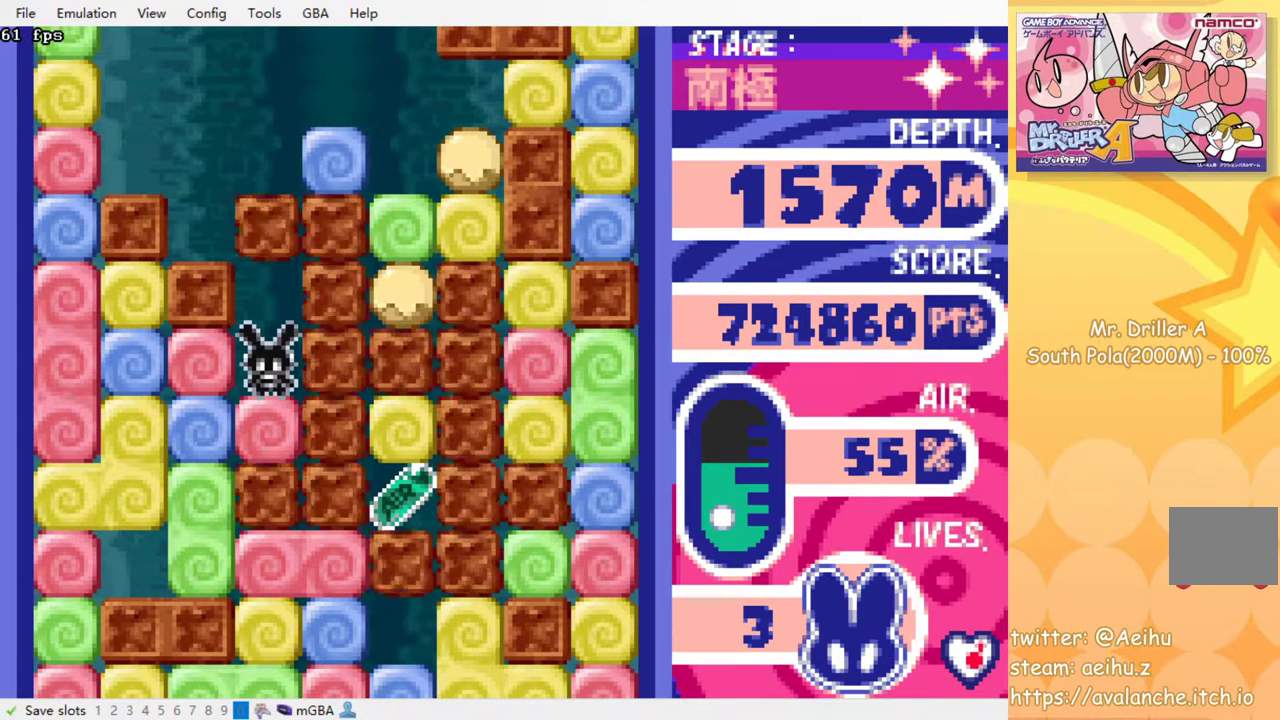
{"buttons": [], "events": []}
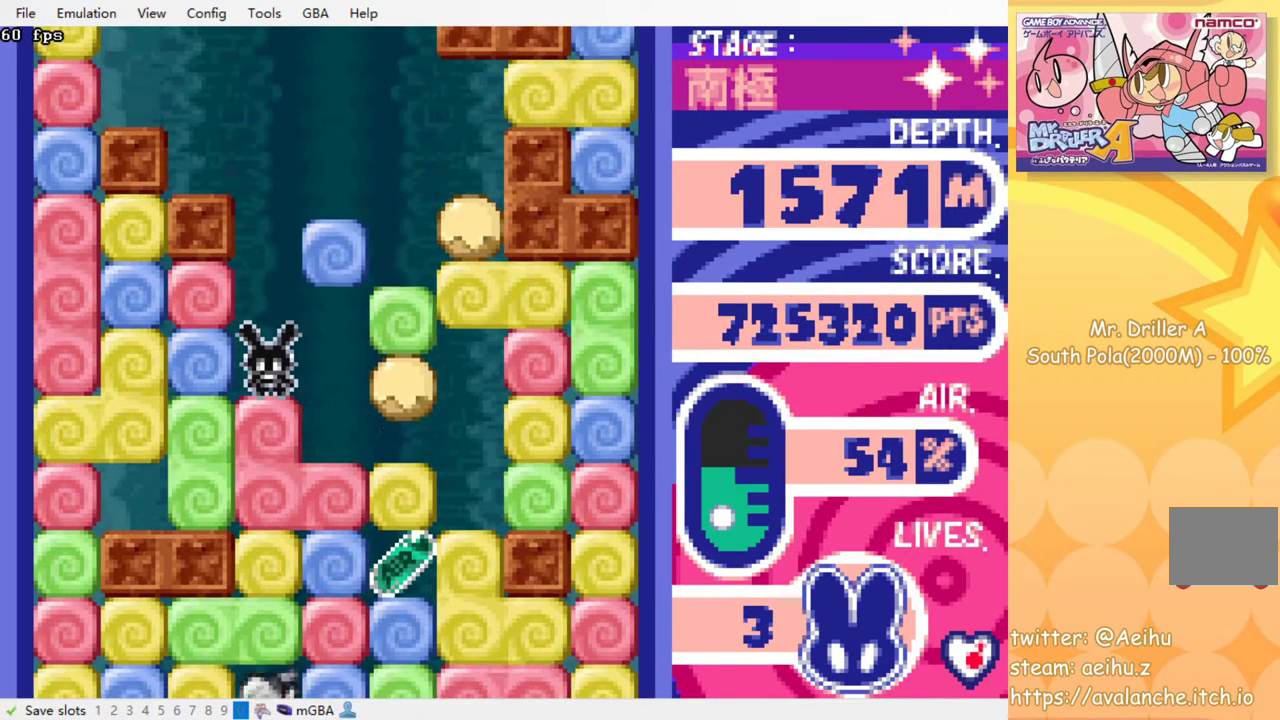
{"buttons": ["DPAD_RIGHT"], "events": [[400, "DPAD_RIGHT", "down"]]}
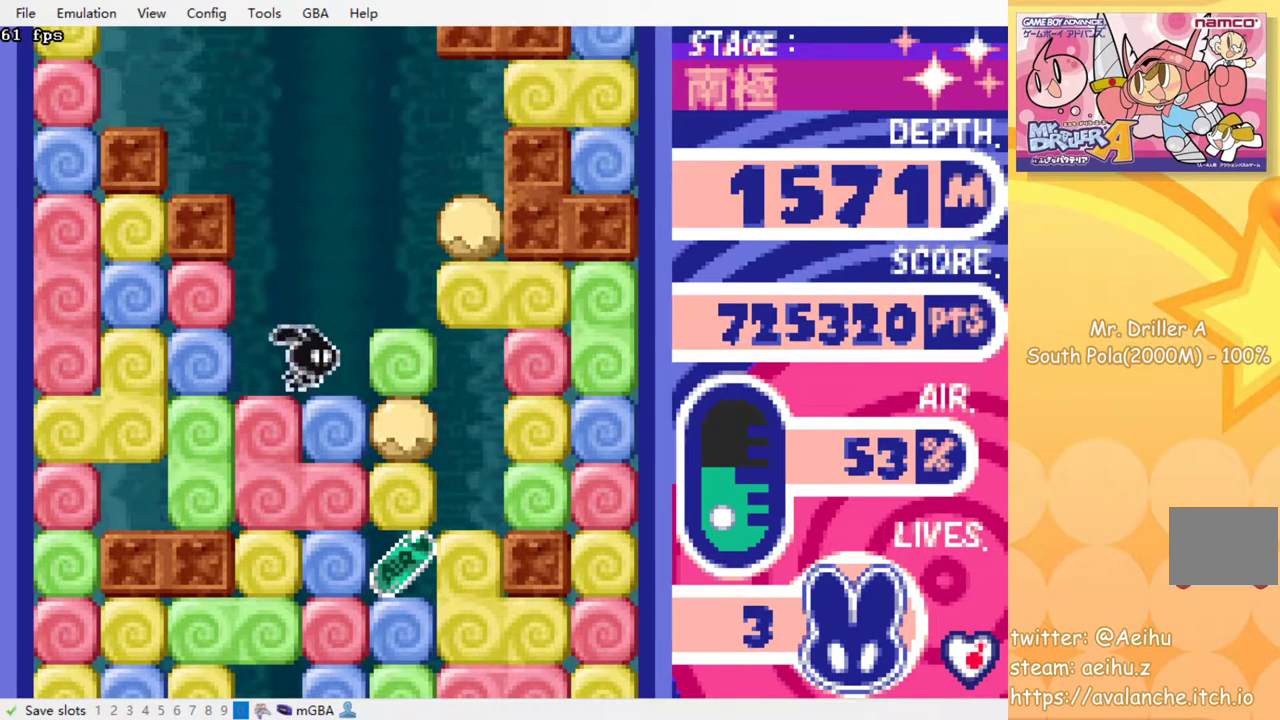
{"buttons": ["DPAD_DOWN"], "events": [[150, "DPAD_RIGHT", "up"], [150, "SQUARE", "down"], [250, "SQUARE", "up"], [317, "DPAD_RIGHT", "down"], [500, "DPAD_DOWN", "down"], [500, "DPAD_RIGHT", "up"]]}
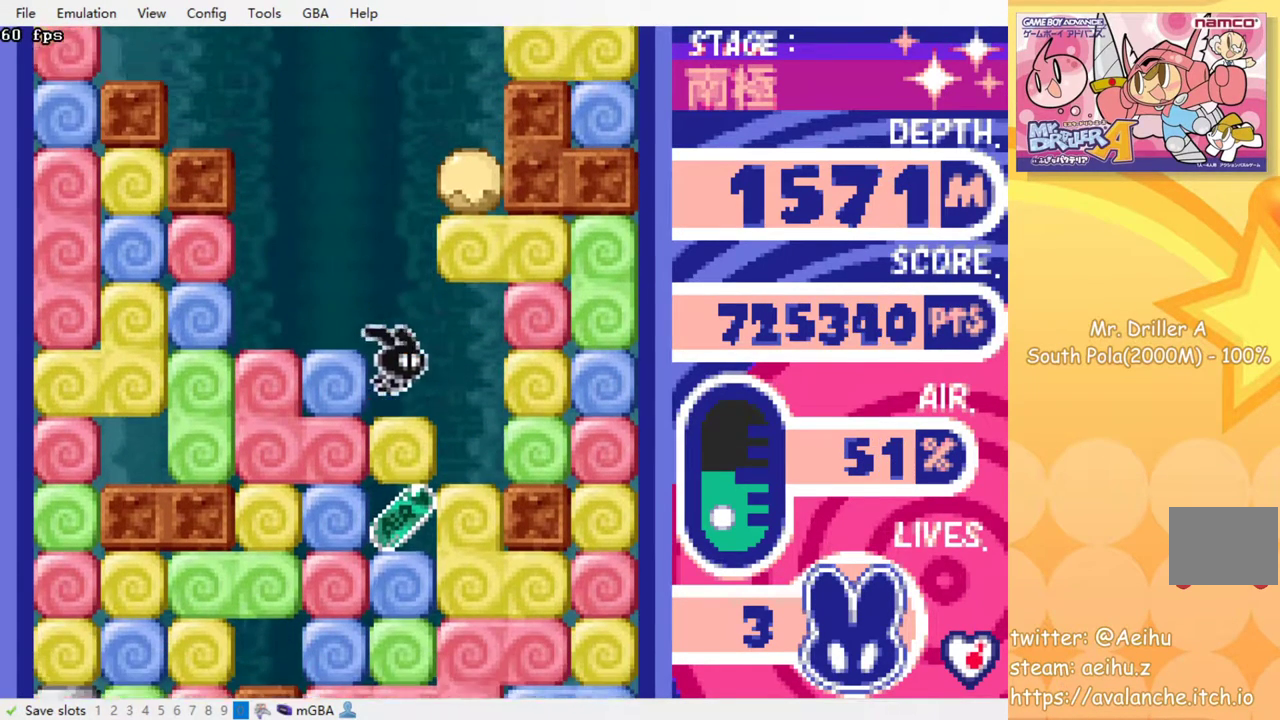
{"buttons": ["SQUARE"], "events": [[117, "SQUARE", "down"], [217, "SQUARE", "up"], [283, "SQUARE", "down"], [367, "SQUARE", "up"], [450, "DPAD_DOWN", "up"], [450, "SQUARE", "down"]]}
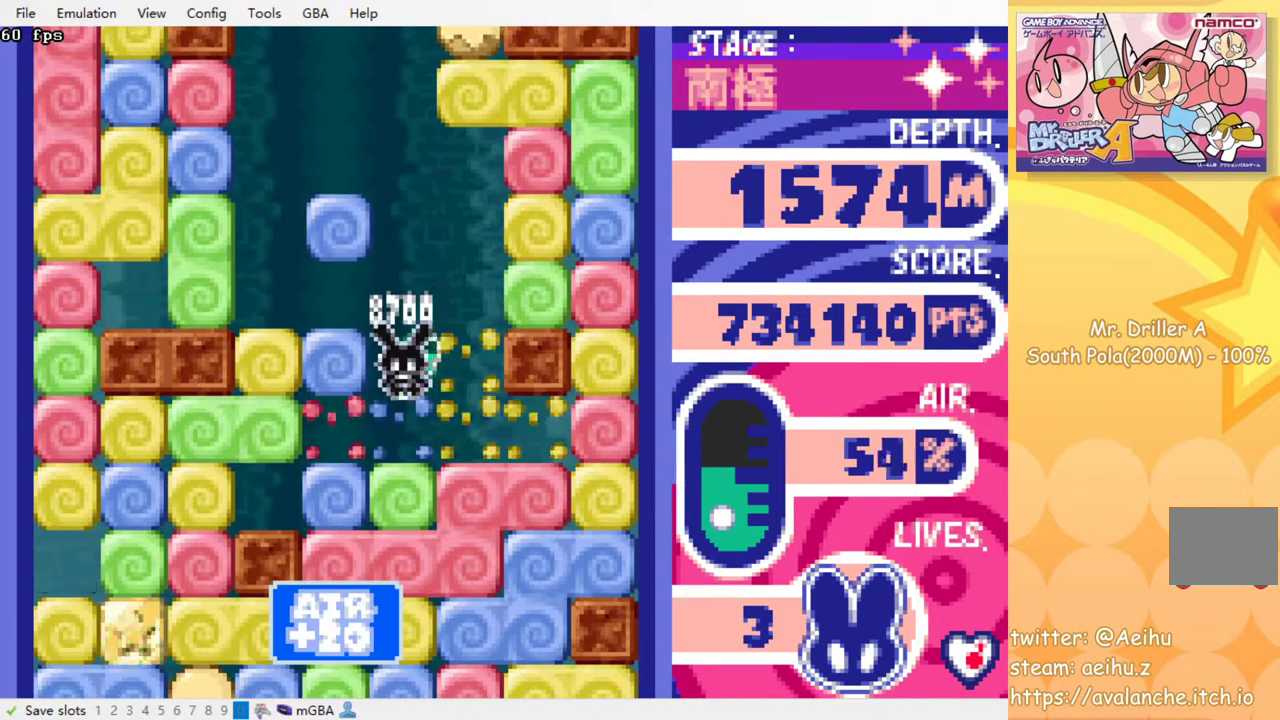
{"buttons": [], "events": [[33, "SQUARE", "up"], [117, "SQUARE", "down"], [183, "SQUARE", "up"], [267, "SQUARE", "down"], [350, "SQUARE", "up"], [417, "SQUARE", "down"], [500, "SQUARE", "up"]]}
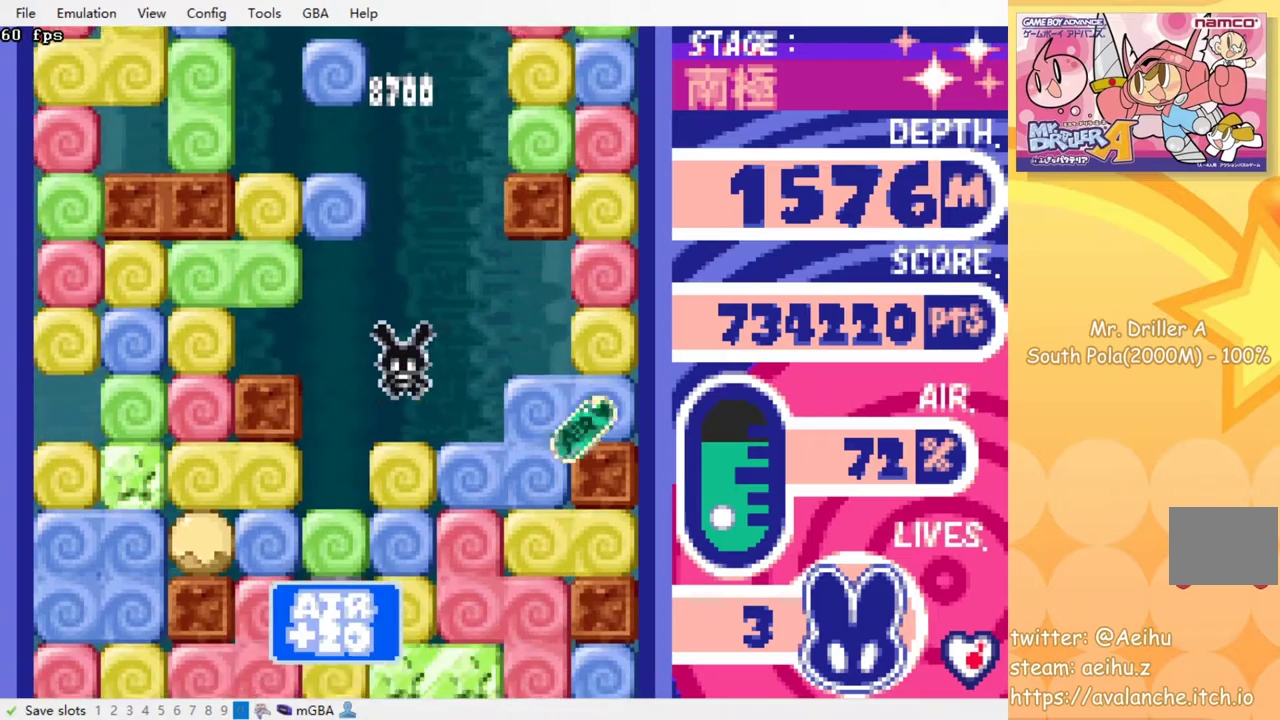
{"buttons": [], "events": [[83, "SQUARE", "down"], [150, "SQUARE", "up"], [250, "SQUARE", "down"], [300, "SQUARE", "up"], [383, "SQUARE", "down"], [467, "SQUARE", "up"]]}
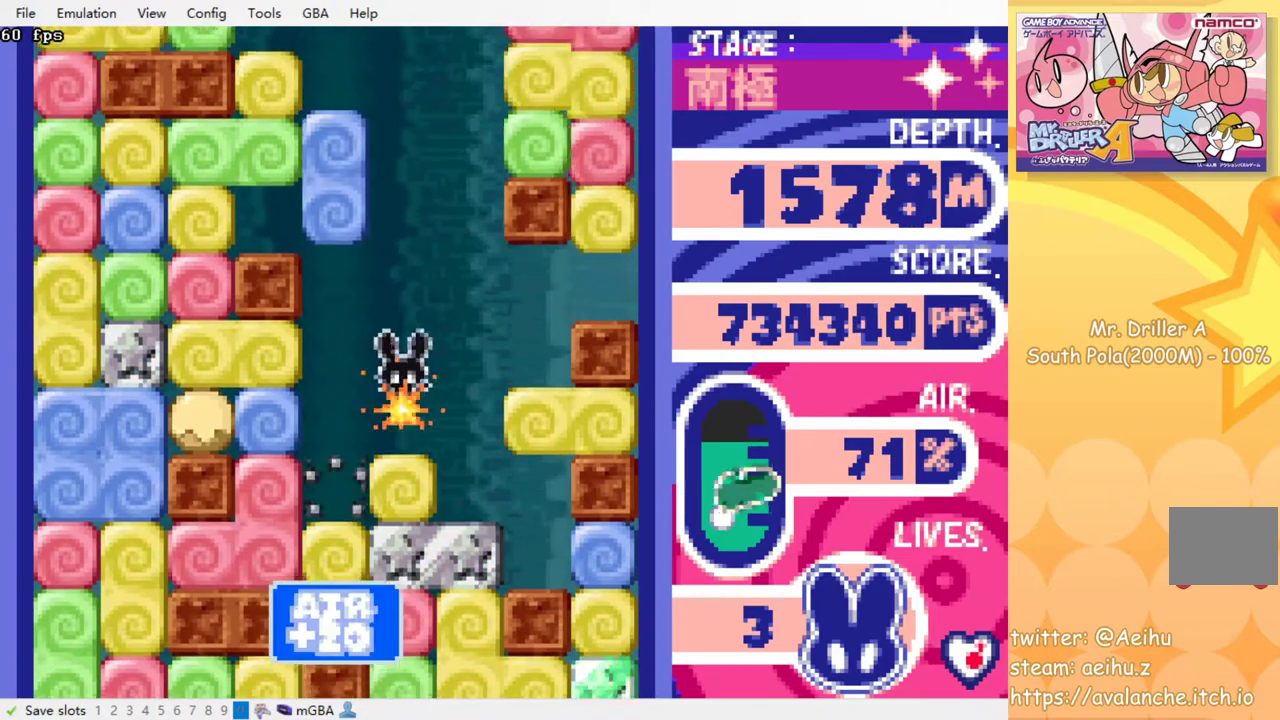
{"buttons": [], "events": [[33, "SQUARE", "down"], [133, "SQUARE", "up"], [217, "SQUARE", "down"], [283, "SQUARE", "up"], [367, "SQUARE", "down"], [433, "SQUARE", "up"]]}
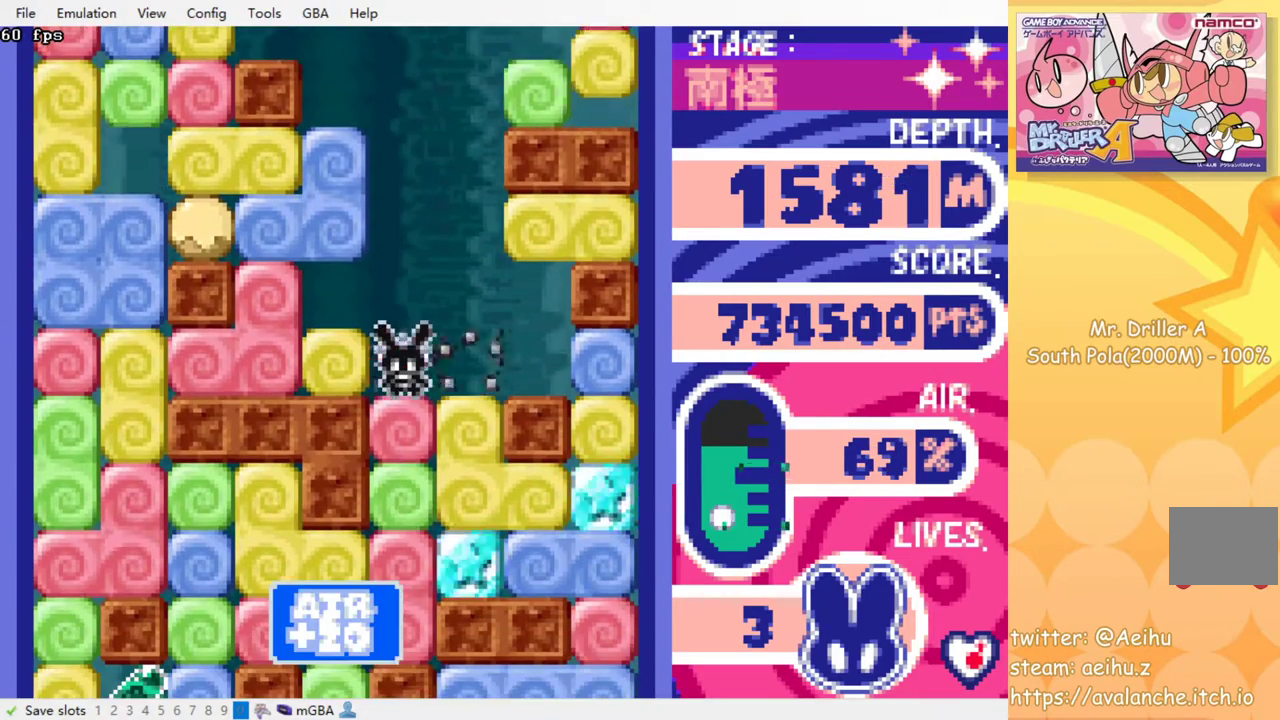
{"buttons": ["SQUARE"], "events": [[33, "SQUARE", "down"], [100, "SQUARE", "up"], [183, "SQUARE", "down"], [250, "SQUARE", "up"], [350, "SQUARE", "down"], [417, "SQUARE", "up"], [500, "SQUARE", "down"]]}
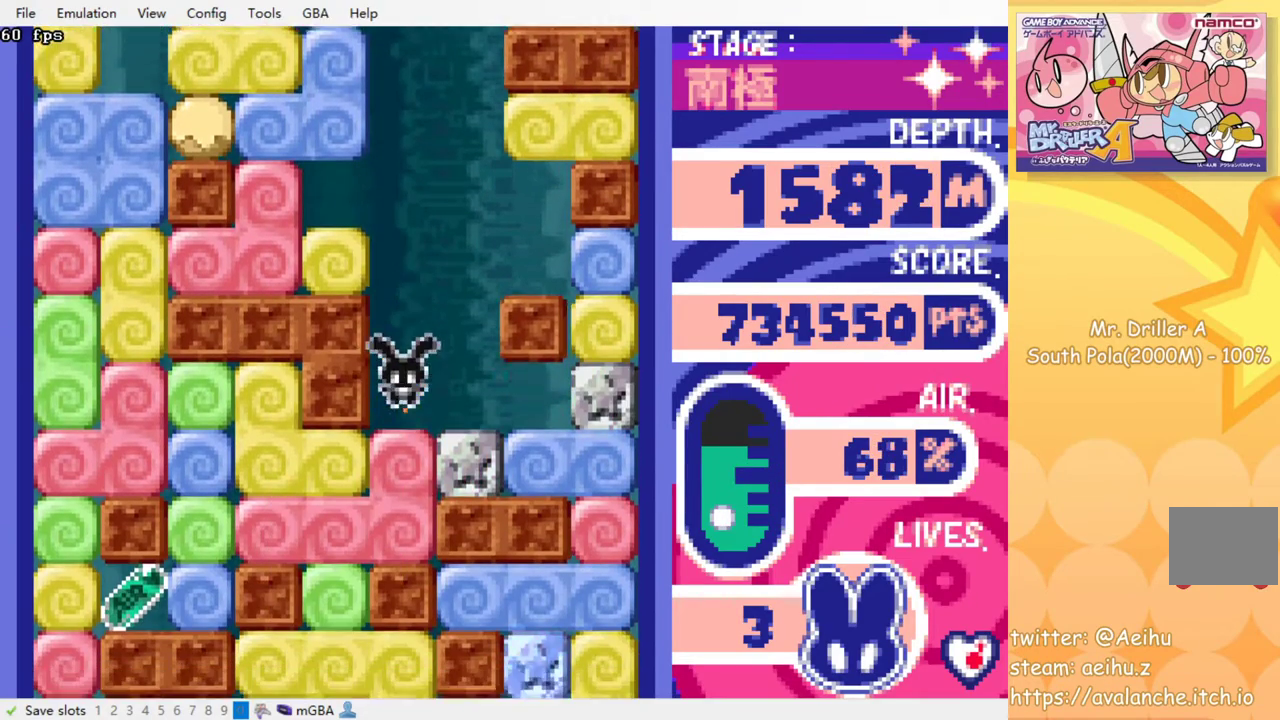
{"buttons": [], "events": [[83, "SQUARE", "up"], [167, "SQUARE", "down"], [250, "SQUARE", "up"]]}
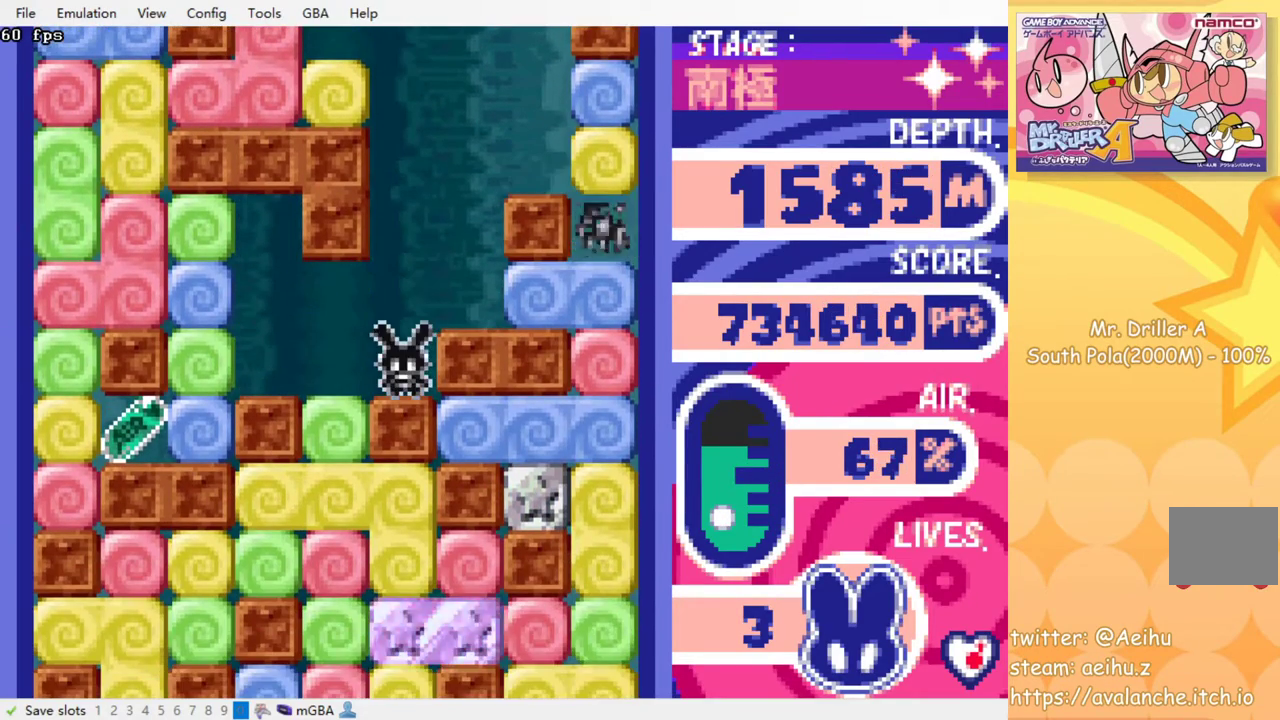
{"buttons": ["DPAD_LEFT"], "events": [[250, "DPAD_LEFT", "down"]]}
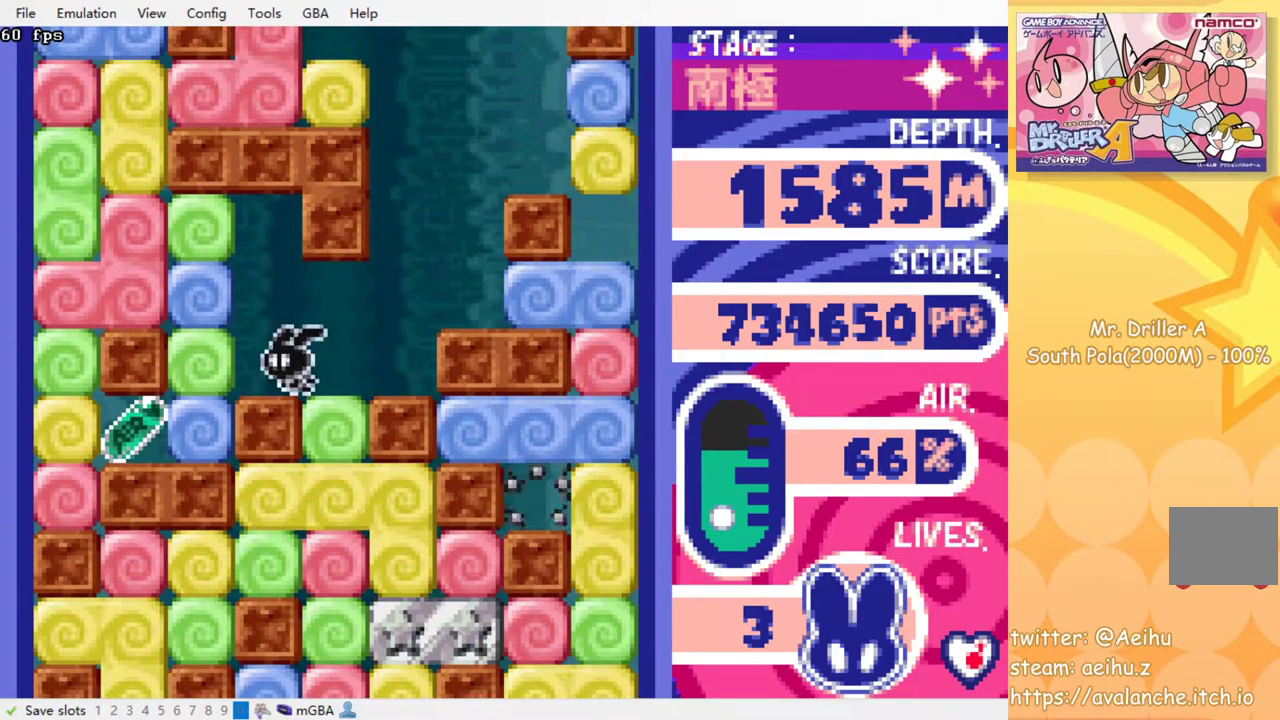
{"buttons": ["DPAD_LEFT"], "events": [[67, "SQUARE", "down"], [167, "SQUARE", "up"]]}
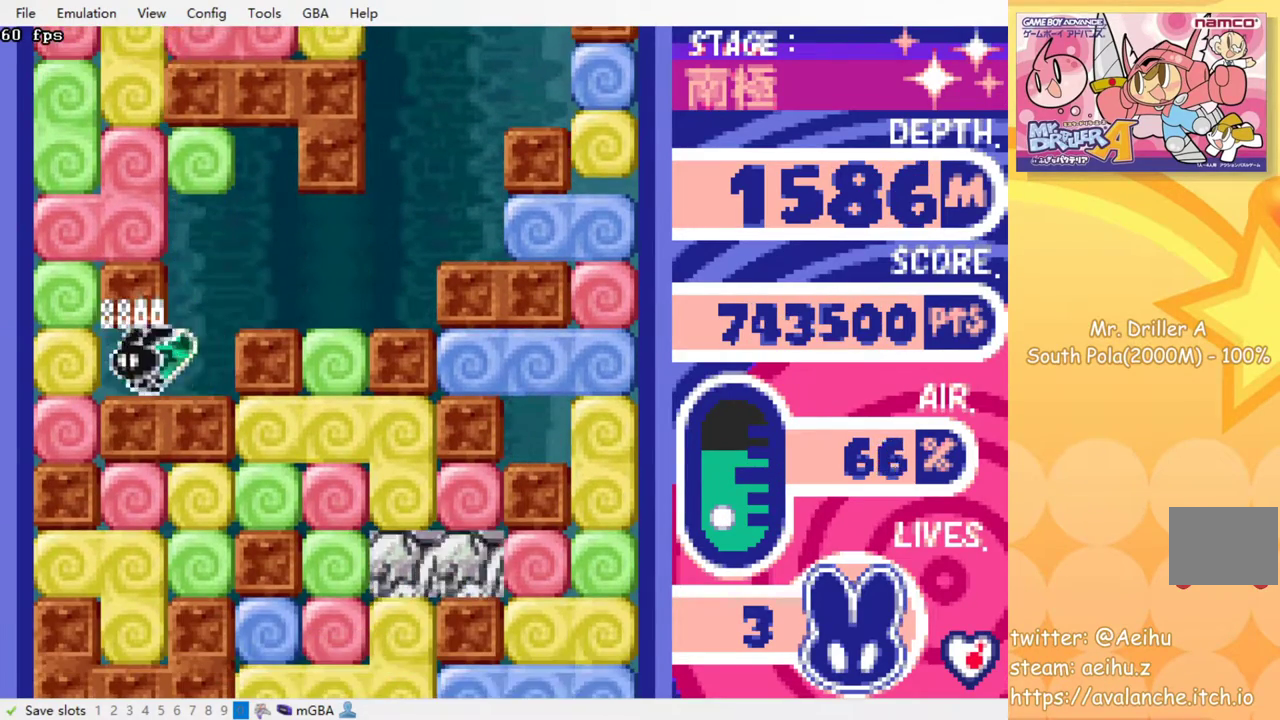
{"buttons": ["DPAD_DOWN"], "events": [[33, "SQUARE", "down"], [150, "SQUARE", "up"], [317, "DPAD_LEFT", "up"], [450, "DPAD_DOWN", "down"]]}
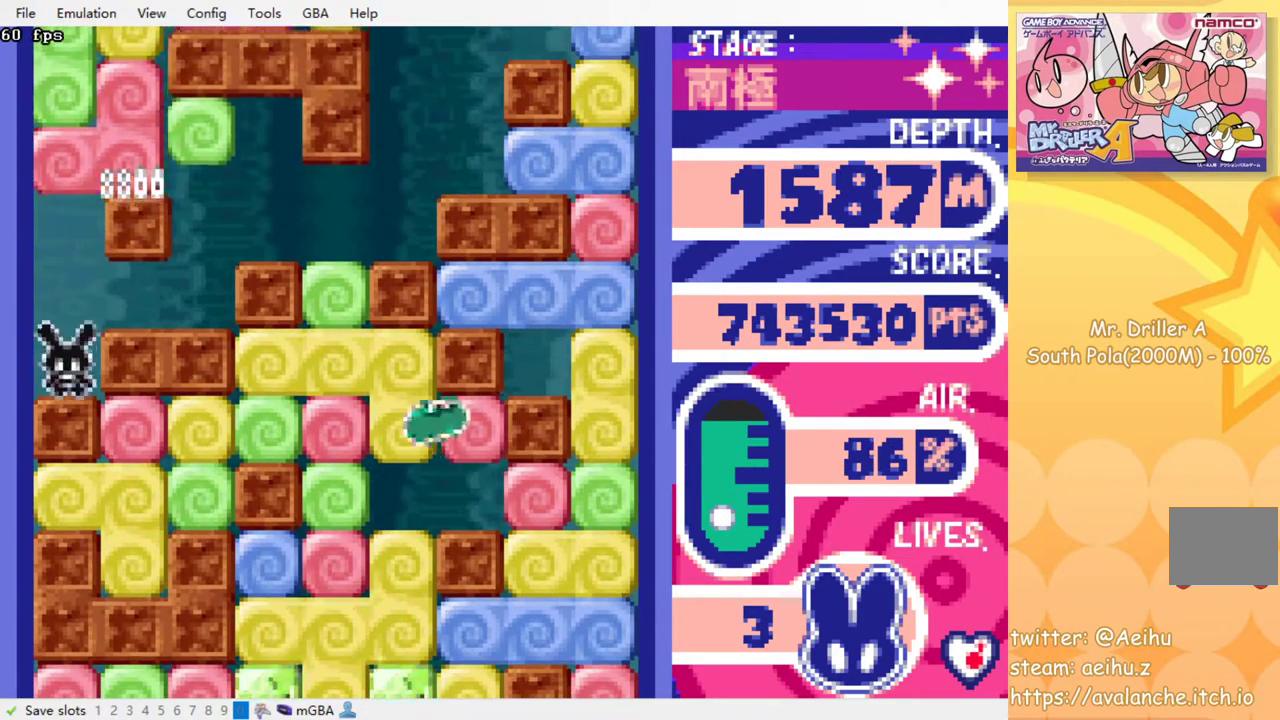
{"buttons": ["DPAD_DOWN"], "events": [[17, "SQUARE", "down"], [100, "SQUARE", "up"], [133, "CROSS", "down"], [150, "SQUARE", "down"], [350, "CROSS", "up"], [350, "SQUARE", "up"], [417, "CROSS", "down"], [417, "SQUARE", "down"], [500, "CROSS", "up"], [500, "SQUARE", "up"]]}
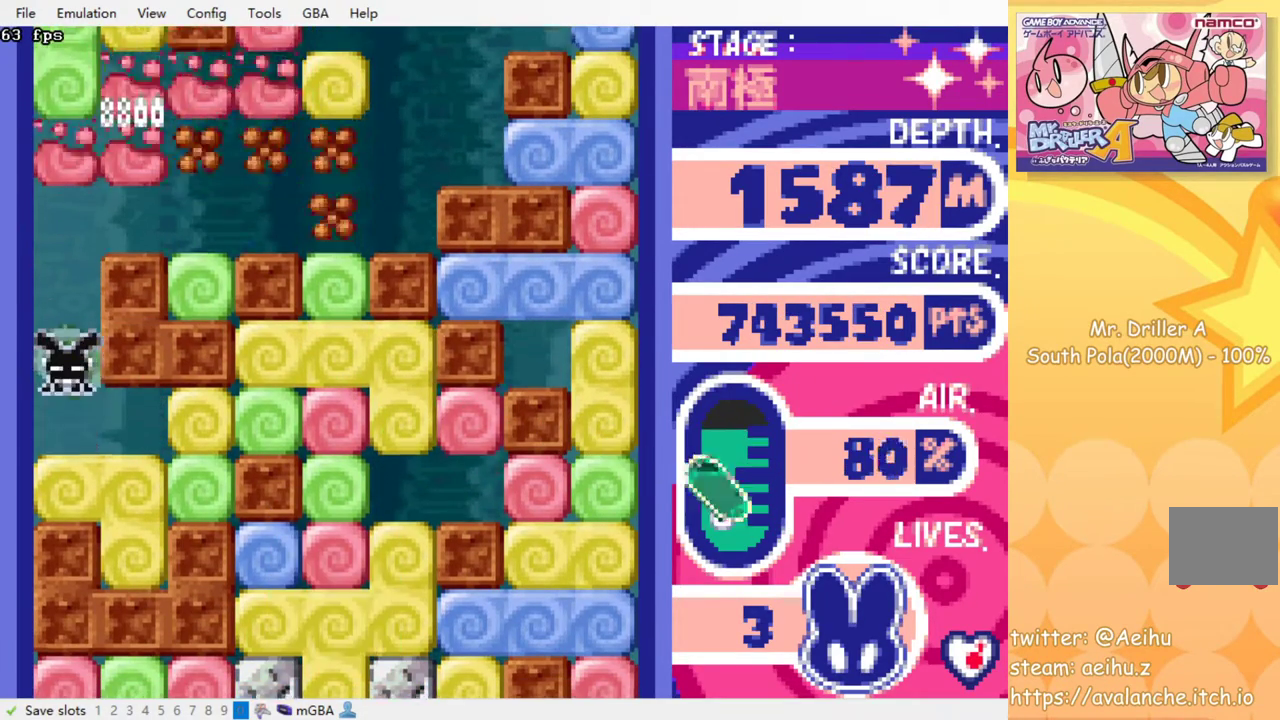
{"buttons": ["SQUARE", "DPAD_DOWN"], "events": [[117, "DPAD_RIGHT", "down"], [150, "DPAD_DOWN", "up"], [317, "DPAD_DOWN", "down"], [350, "DPAD_RIGHT", "up"], [383, "SQUARE", "down"]]}
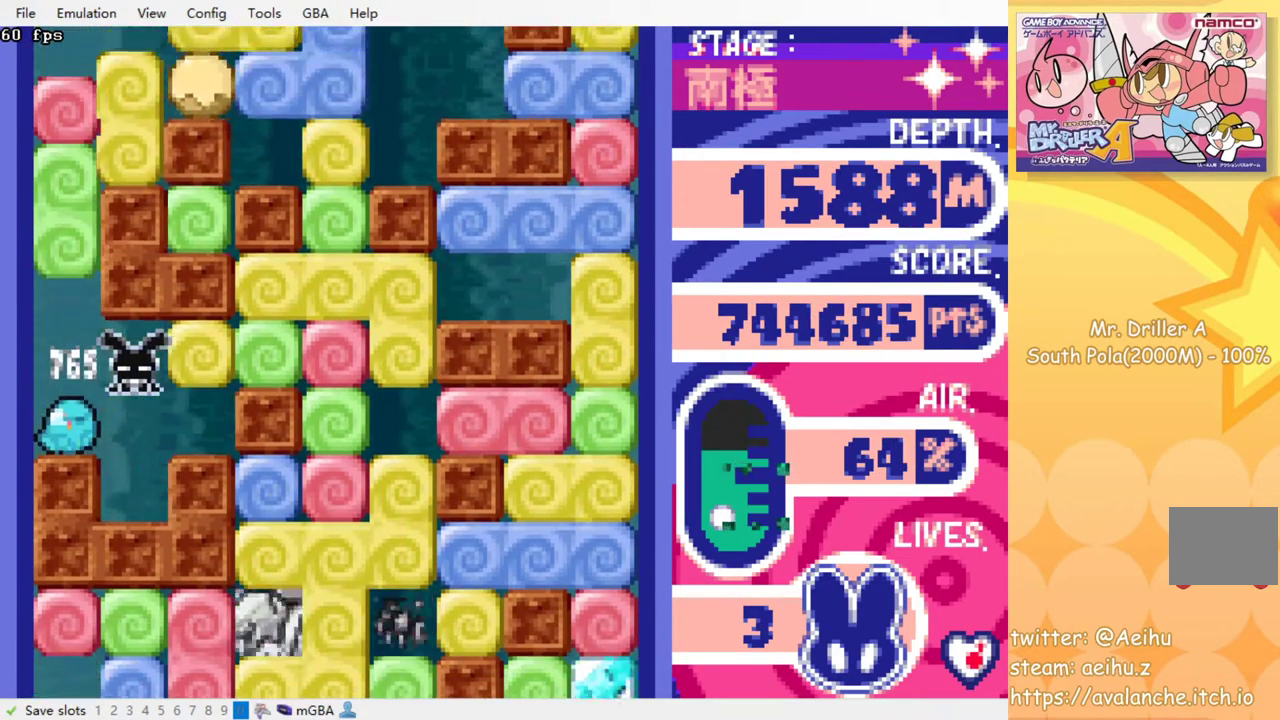
{"buttons": [], "events": [[17, "SQUARE", "up"], [67, "DPAD_DOWN", "up"]]}
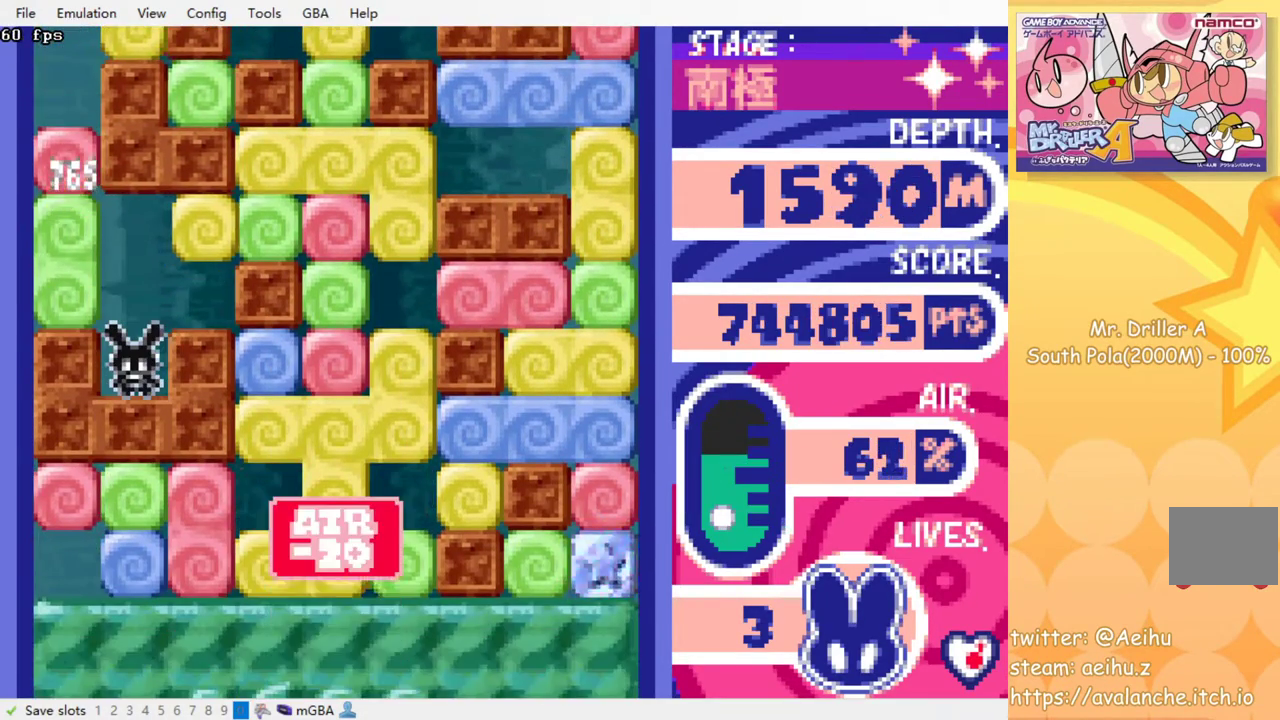
{"buttons": ["CROSS", "SQUARE", "DPAD_DOWN"], "events": [[300, "DPAD_DOWN", "down"], [350, "CROSS", "down"], [350, "SQUARE", "down"], [433, "SQUARE", "up"], [450, "CROSS", "up"], [500, "CROSS", "down"], [500, "SQUARE", "down"]]}
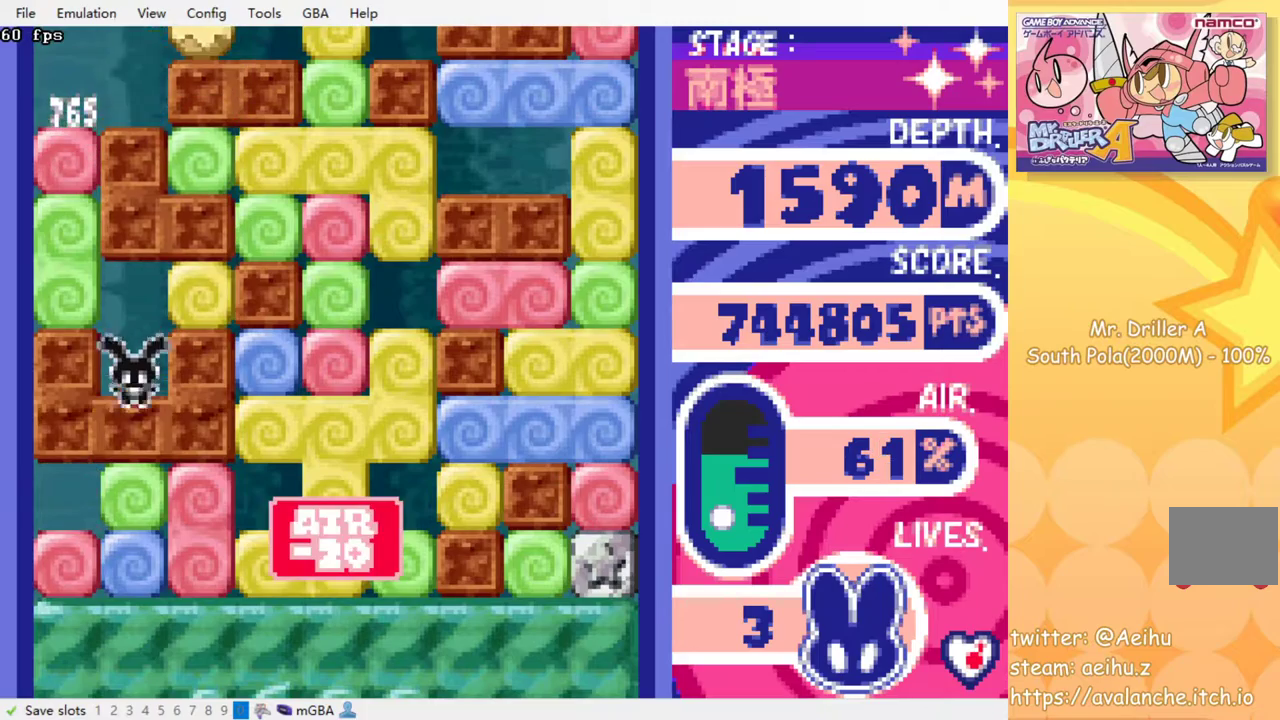
{"buttons": ["CROSS", "SQUARE", "DPAD_DOWN"], "events": [[83, "CROSS", "up"], [83, "SQUARE", "up"], [133, "CROSS", "down"], [133, "SQUARE", "down"], [200, "SQUARE", "up"], [267, "SQUARE", "down"], [367, "SQUARE", "up"], [433, "SQUARE", "down"]]}
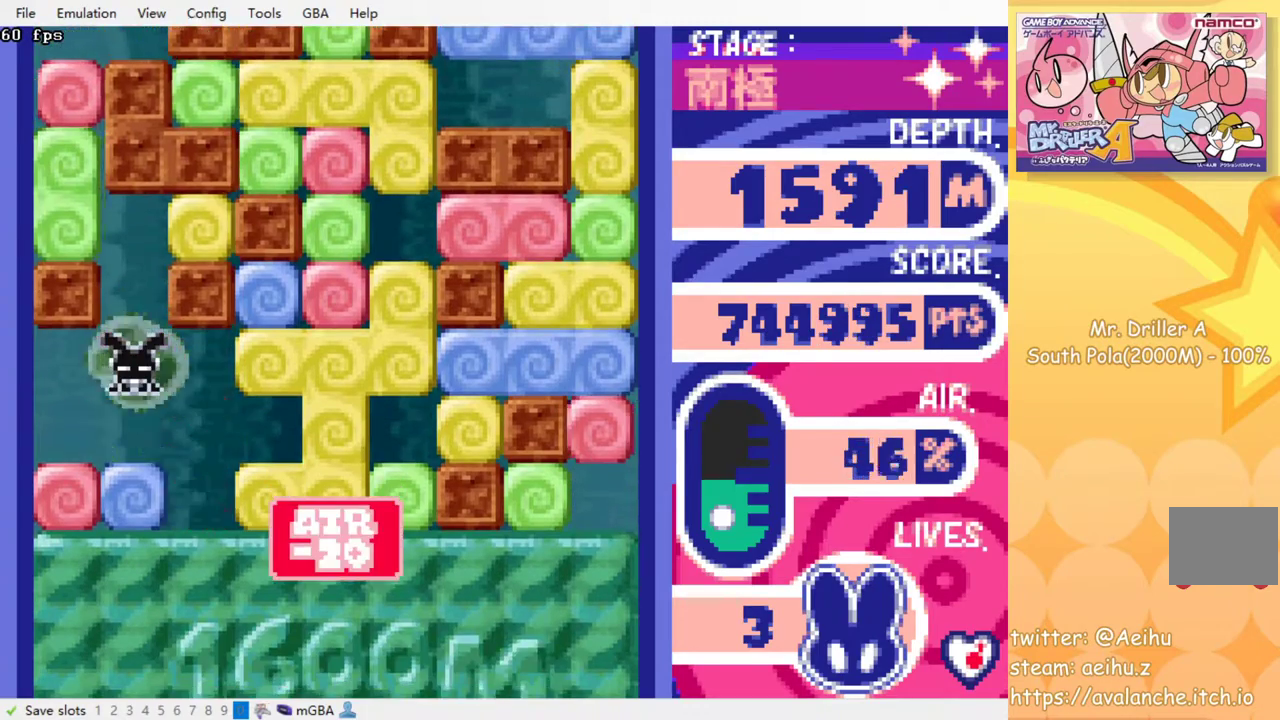
{"buttons": ["SQUARE", "DPAD_DOWN"], "events": [[17, "CROSS", "up"], [17, "SQUARE", "up"], [83, "SQUARE", "down"], [150, "SQUARE", "up"], [200, "SQUARE", "down"], [300, "SQUARE", "up"], [367, "SQUARE", "down"], [433, "SQUARE", "up"], [500, "SQUARE", "down"]]}
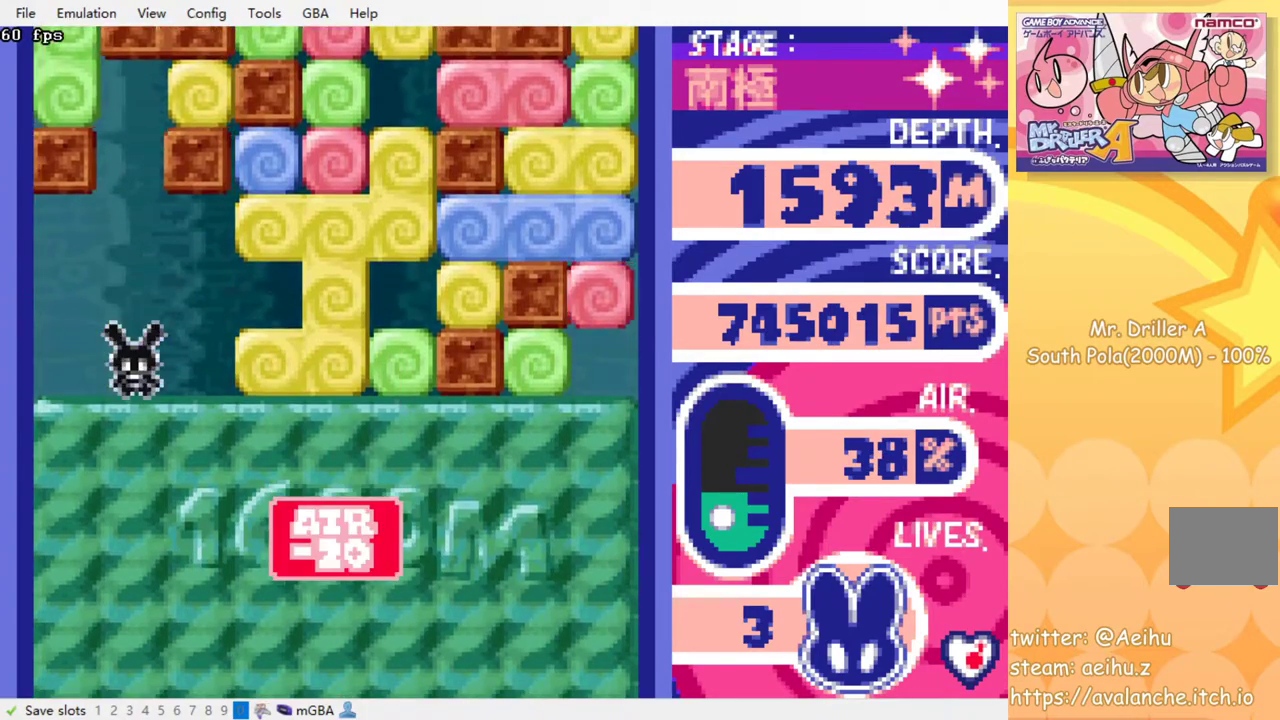
{"buttons": ["DPAD_RIGHT"], "events": [[233, "DPAD_DOWN", "up"], [233, "SQUARE", "up"], [383, "DPAD_RIGHT", "down"]]}
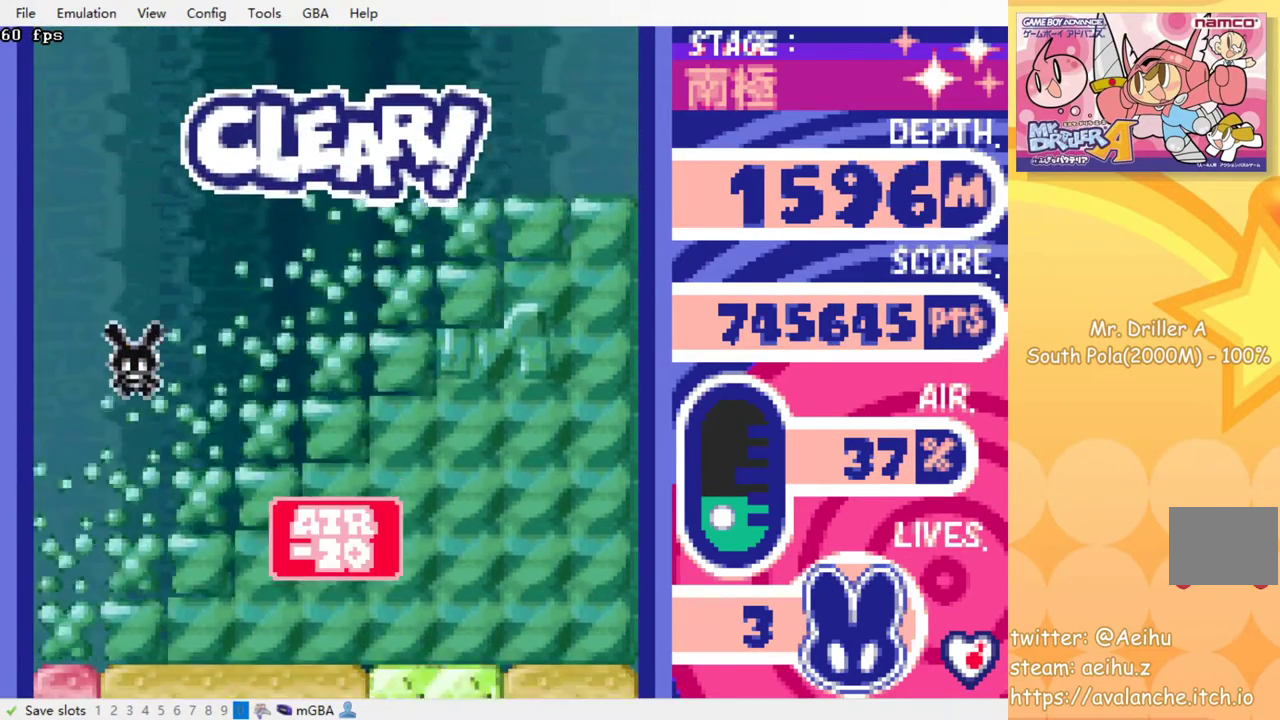
{"buttons": ["DPAD_RIGHT"], "events": []}
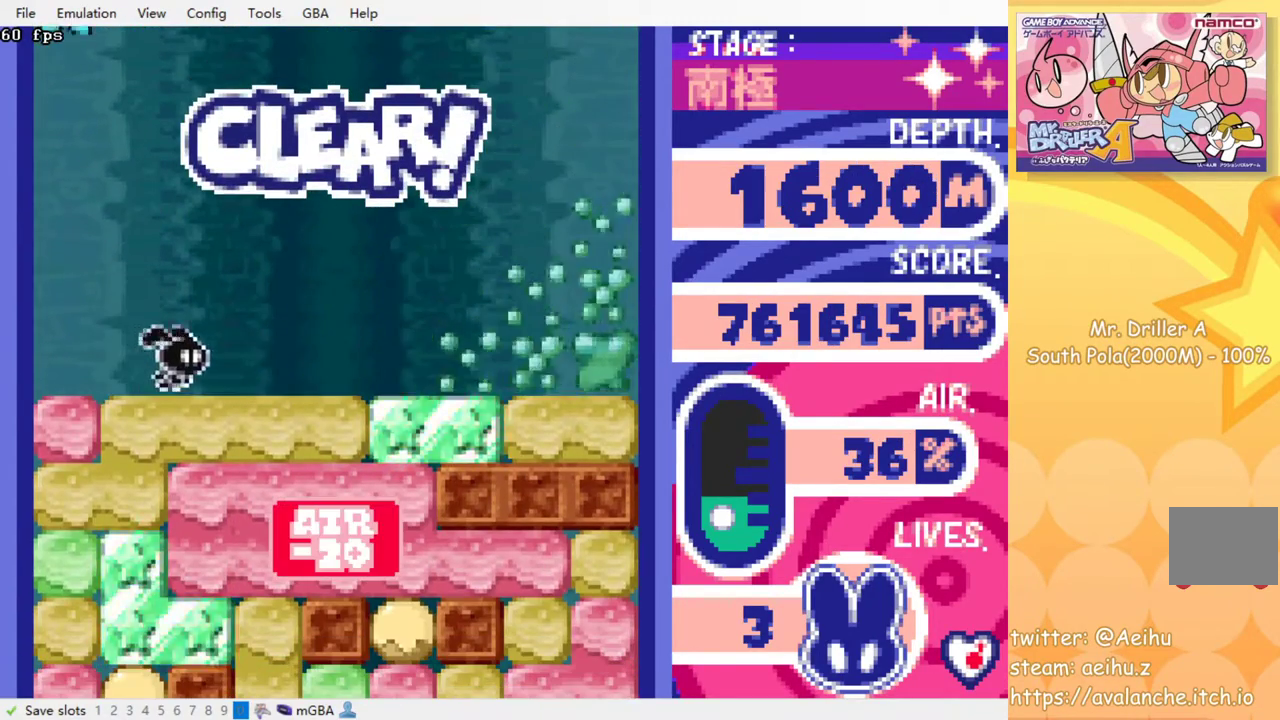
{"buttons": ["SQUARE", "DPAD_DOWN"], "events": [[83, "DPAD_DOWN", "down"], [117, "DPAD_RIGHT", "up"], [117, "SQUARE", "down"], [233, "SQUARE", "up"], [300, "SQUARE", "down"], [400, "SQUARE", "up"], [467, "SQUARE", "down"]]}
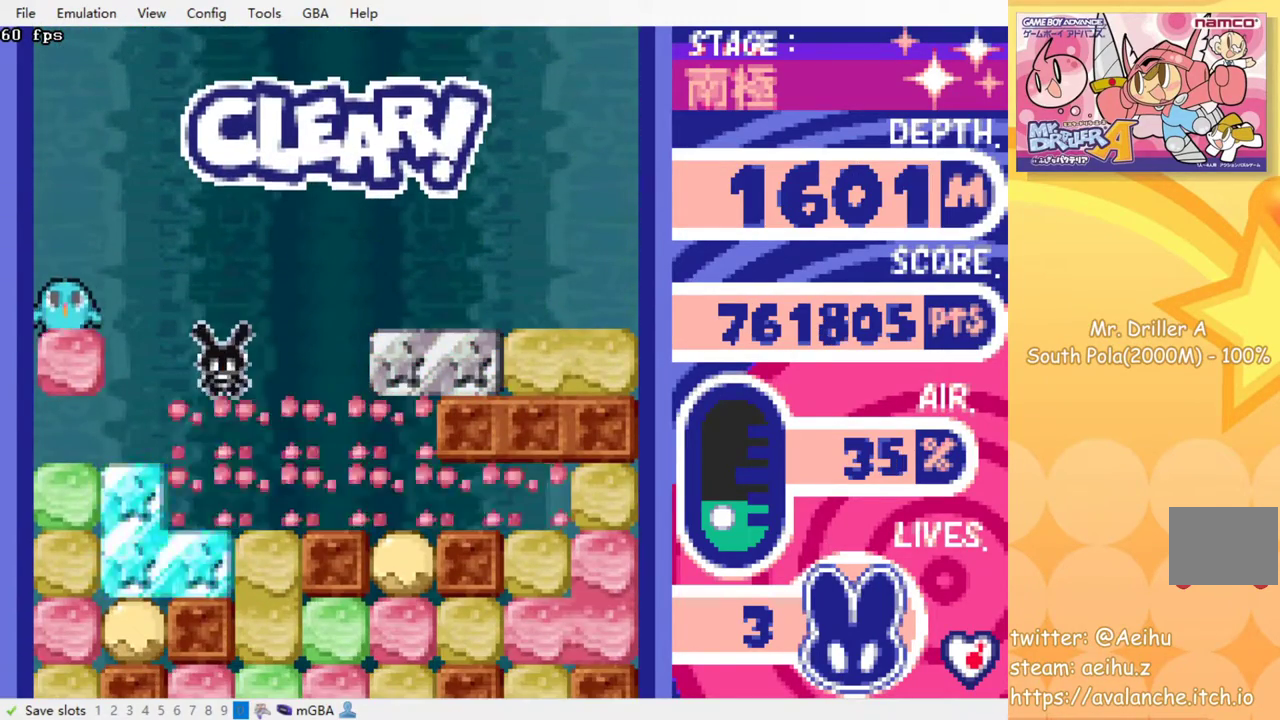
{"buttons": ["SQUARE", "DPAD_DOWN"], "events": [[67, "SQUARE", "up"], [150, "SQUARE", "down"], [200, "SQUARE", "up"], [283, "DPAD_RIGHT", "down"], [317, "DPAD_DOWN", "up"], [417, "DPAD_DOWN", "down"], [417, "DPAD_RIGHT", "up"], [500, "SQUARE", "down"]]}